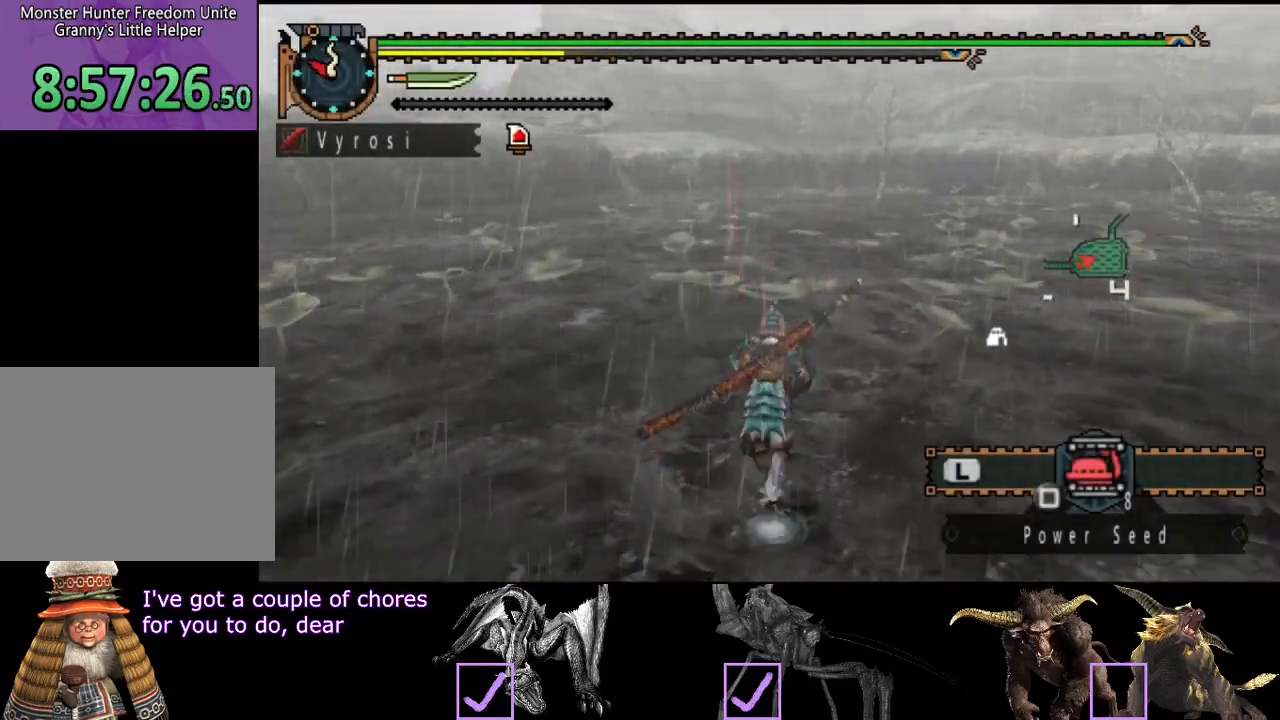
Gameplay with a controller (PlayStation layout); each line is a JSON object with the inputs held at the frame after it. "events" lists button and stick changes between this image and that frame as [ms after this image, input, new state], when the widget could be followed in between. Not read: L3 R3.
{"buttons": ["R2"], "left_stick": "up", "right_stick": "center", "events": [[167, "right_stick", "left"], [267, "right_stick", "center"]]}
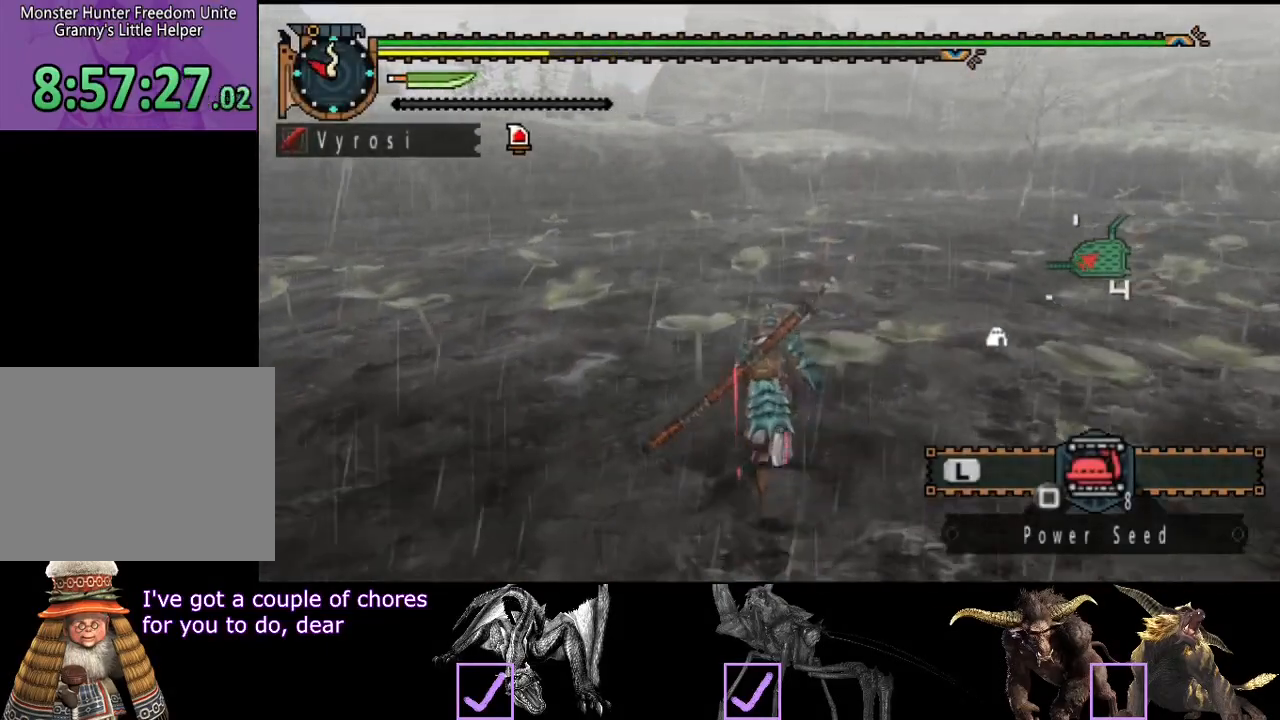
{"buttons": [], "left_stick": "up", "right_stick": "center", "events": [[267, "R2", "up"]]}
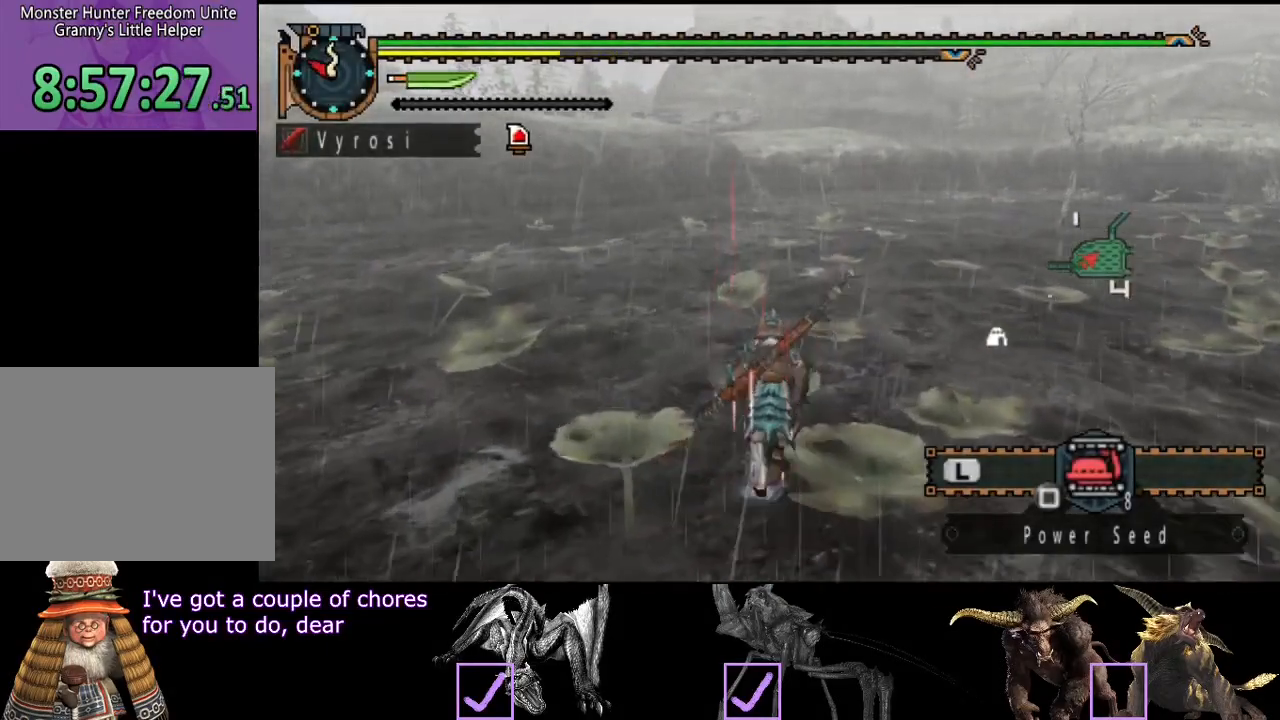
{"buttons": [], "left_stick": "up", "right_stick": "center", "events": []}
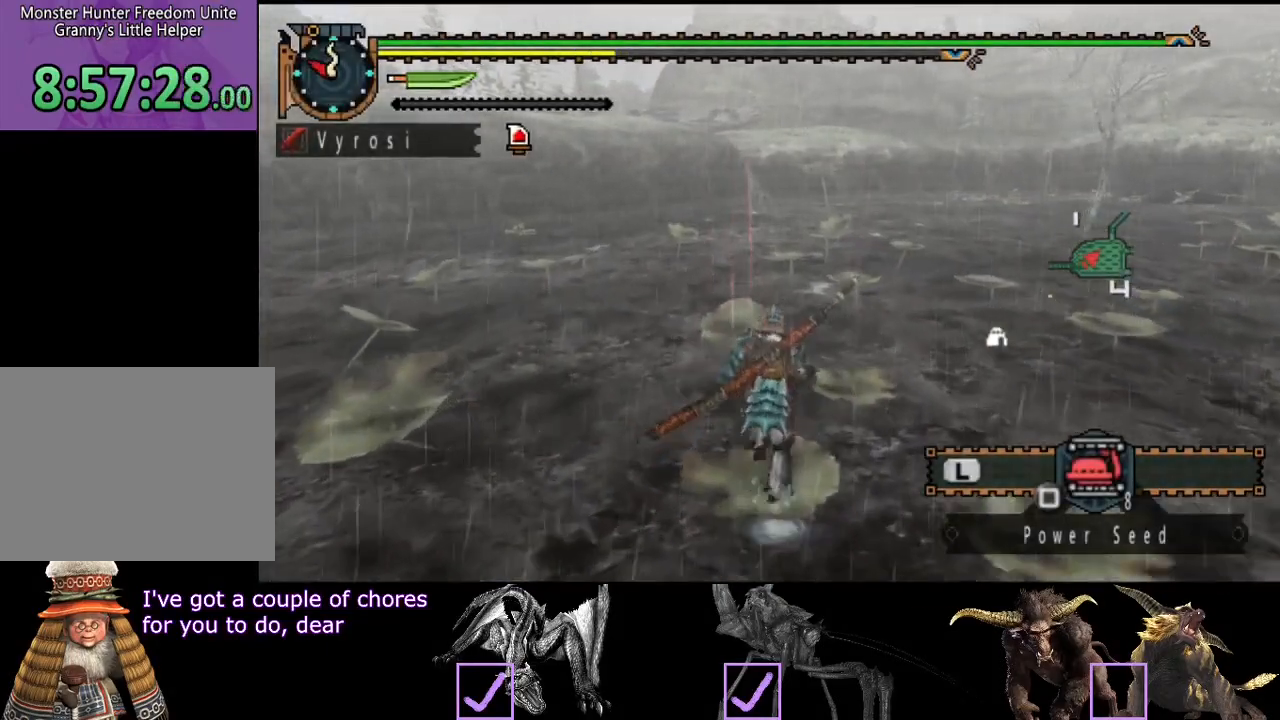
{"buttons": ["R2"], "left_stick": "up", "right_stick": "center", "events": [[400, "R2", "down"]]}
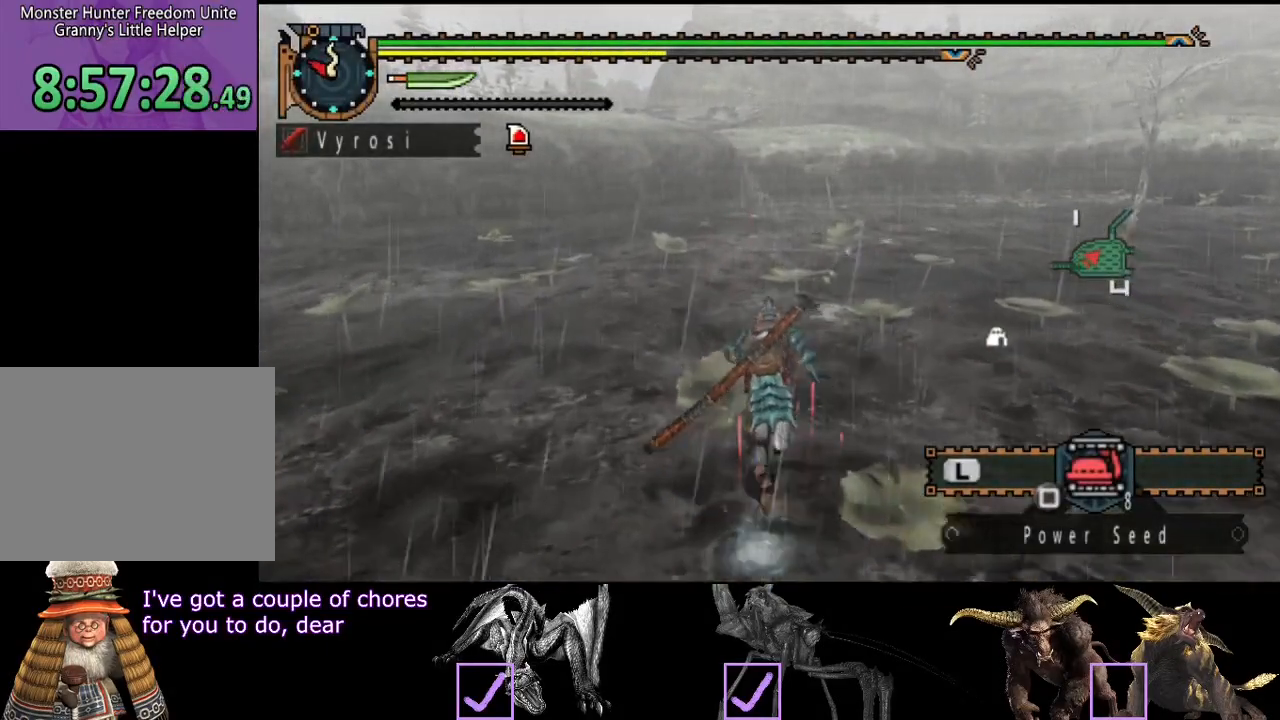
{"buttons": ["R2"], "left_stick": "up", "right_stick": "center", "events": []}
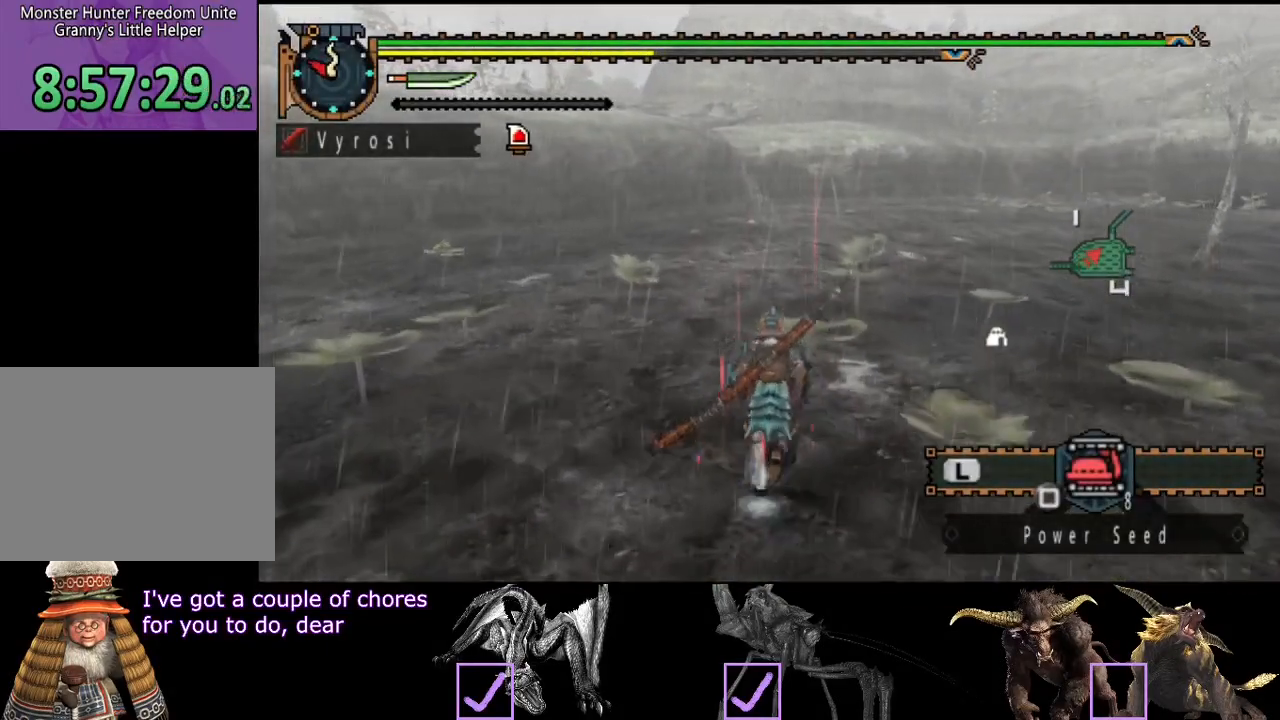
{"buttons": ["R2"], "left_stick": "up", "right_stick": "center", "events": []}
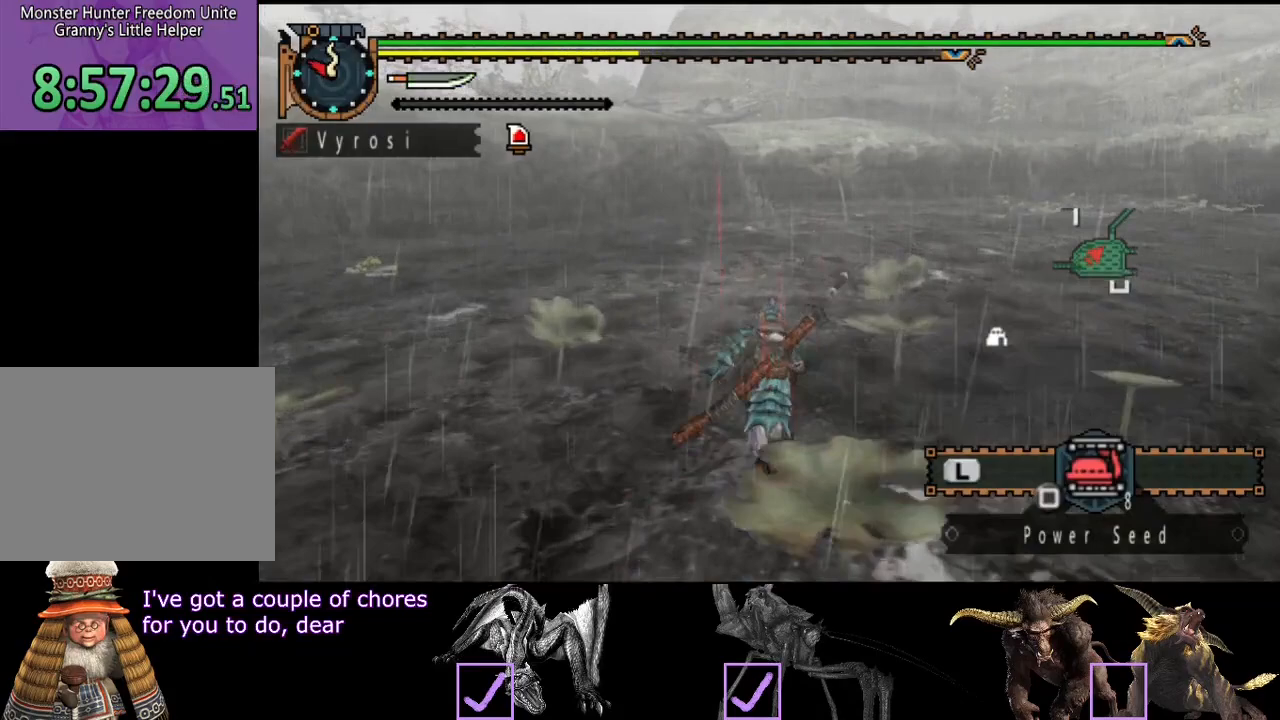
{"buttons": ["R2"], "left_stick": "up", "right_stick": "center", "events": []}
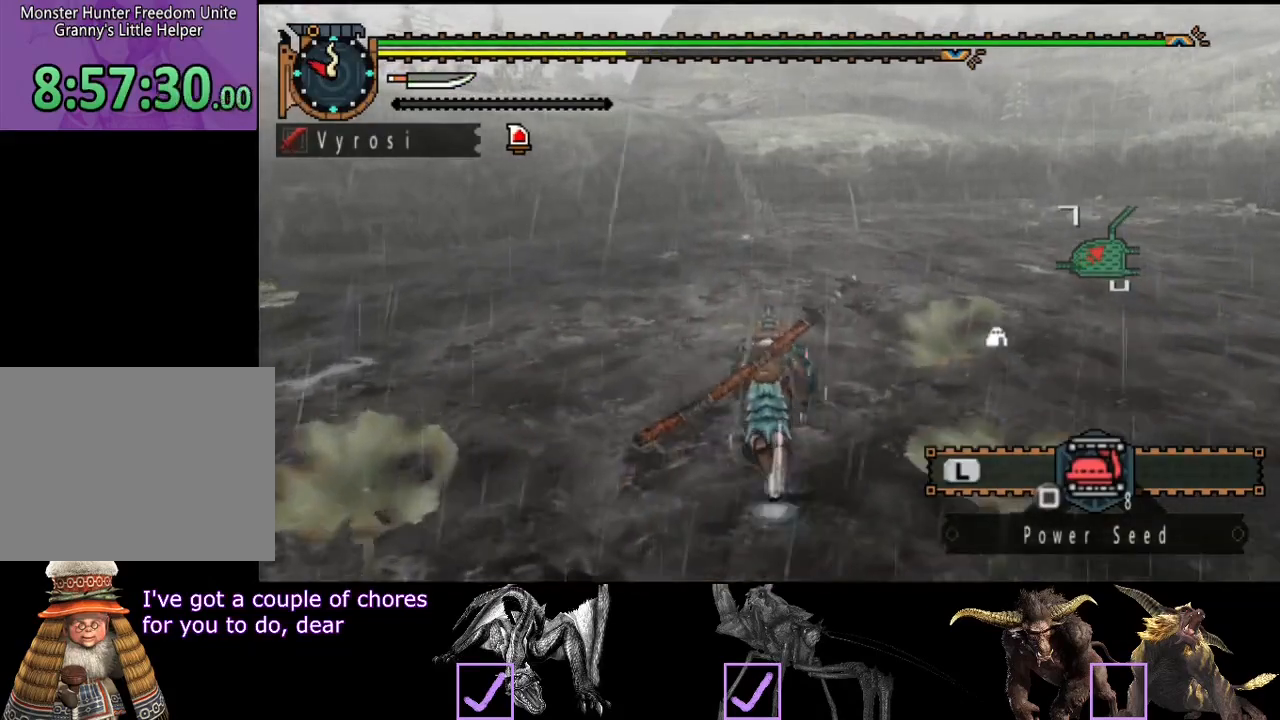
{"buttons": ["R2"], "left_stick": "up", "right_stick": "center", "events": []}
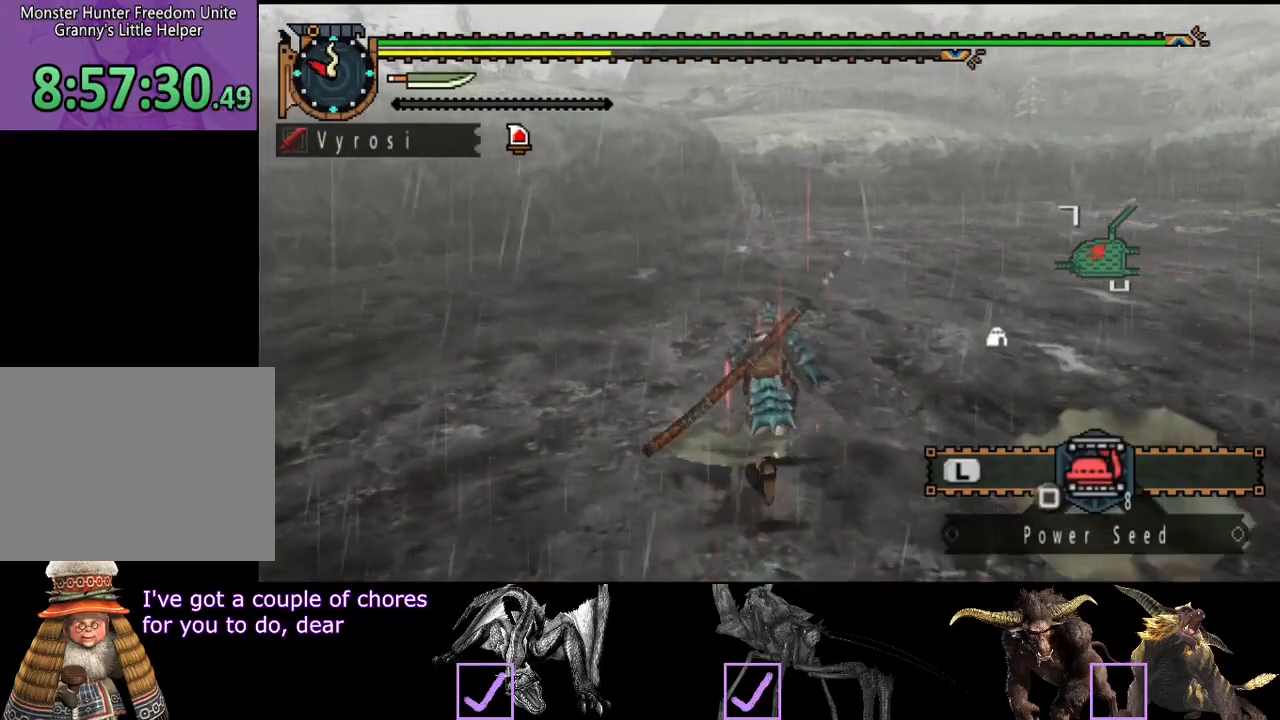
{"buttons": ["R2"], "left_stick": "up", "right_stick": "center", "events": []}
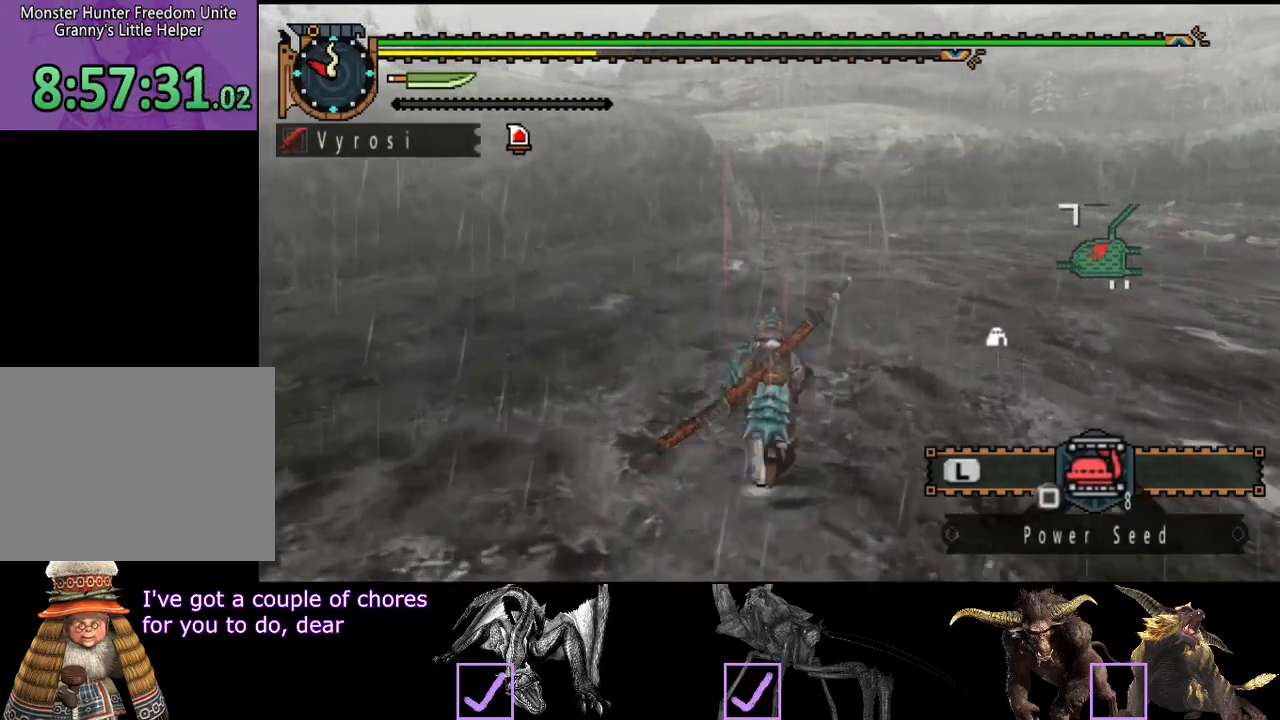
{"buttons": ["R2"], "left_stick": "up", "right_stick": "center", "events": []}
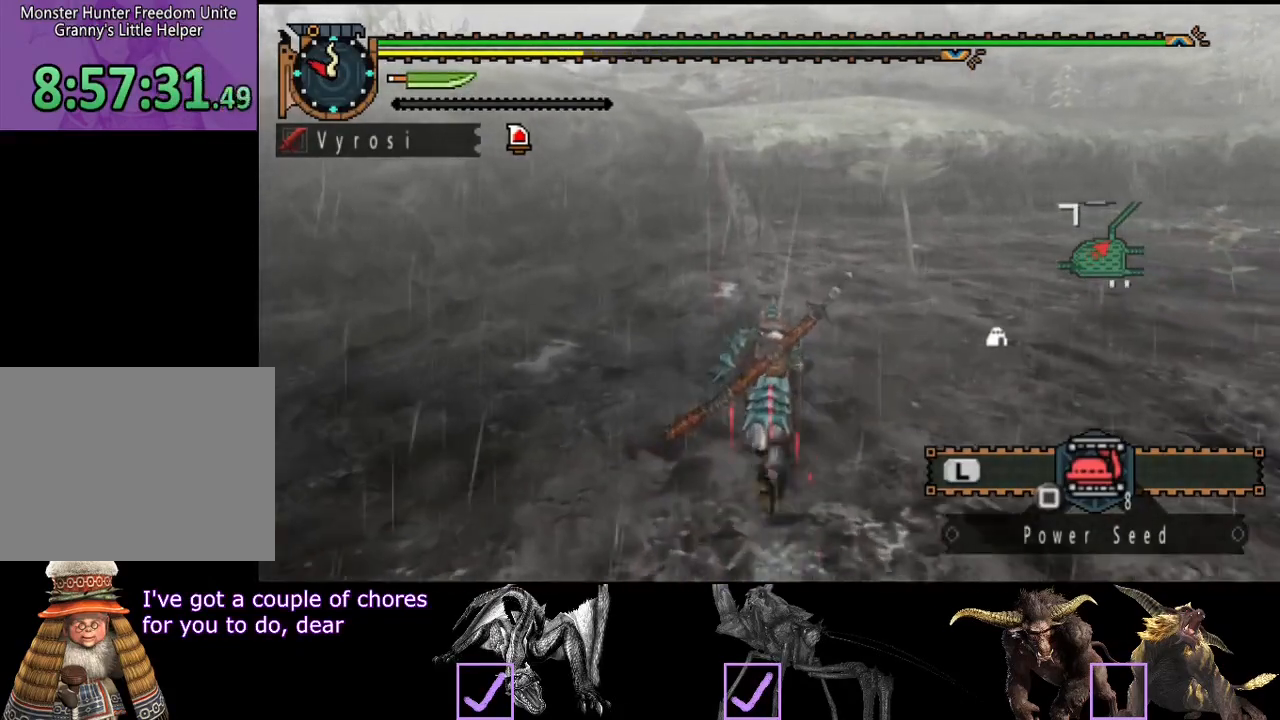
{"buttons": [], "left_stick": "up", "right_stick": "center", "events": [[333, "R2", "up"]]}
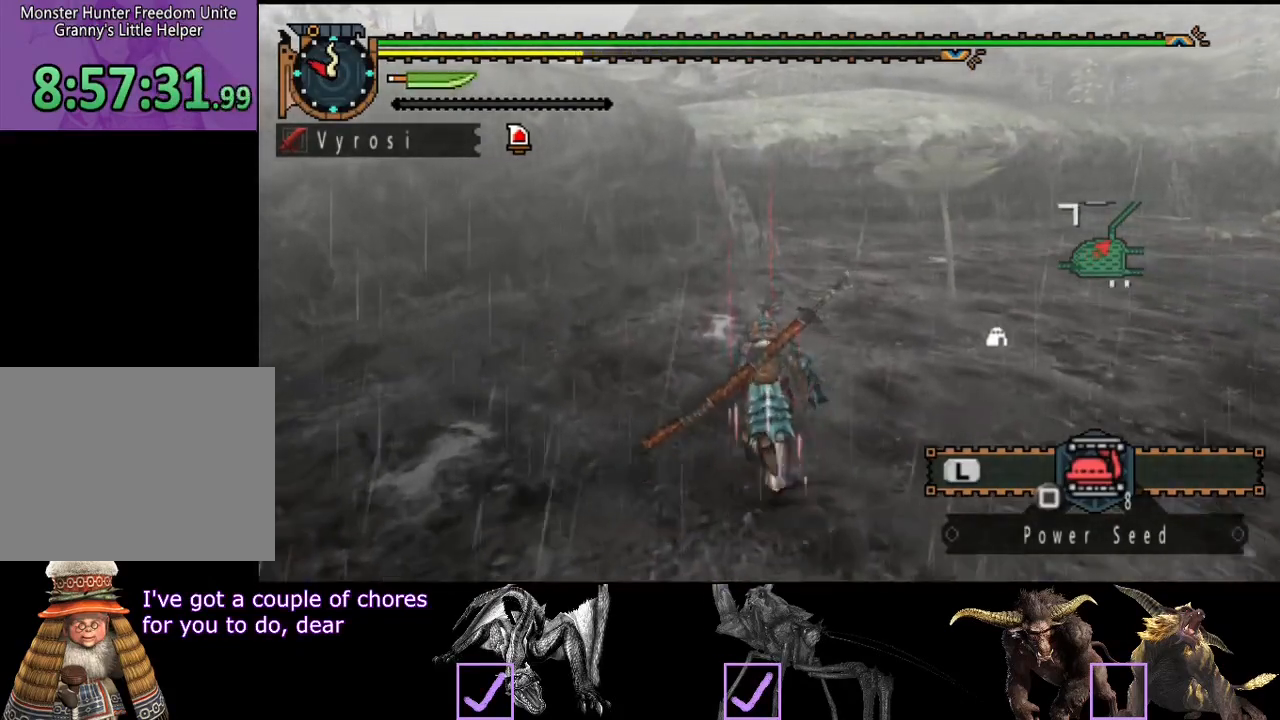
{"buttons": [], "left_stick": "up", "right_stick": "center", "events": []}
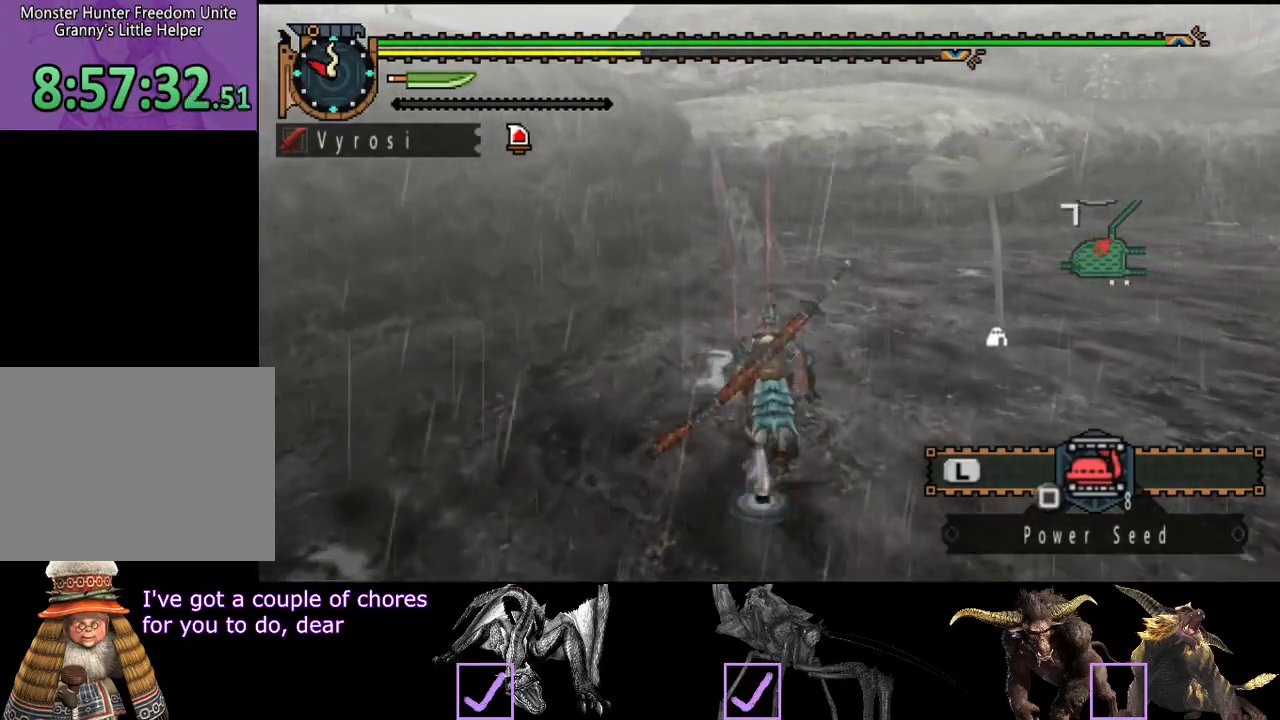
{"buttons": [], "left_stick": "up", "right_stick": "center", "events": []}
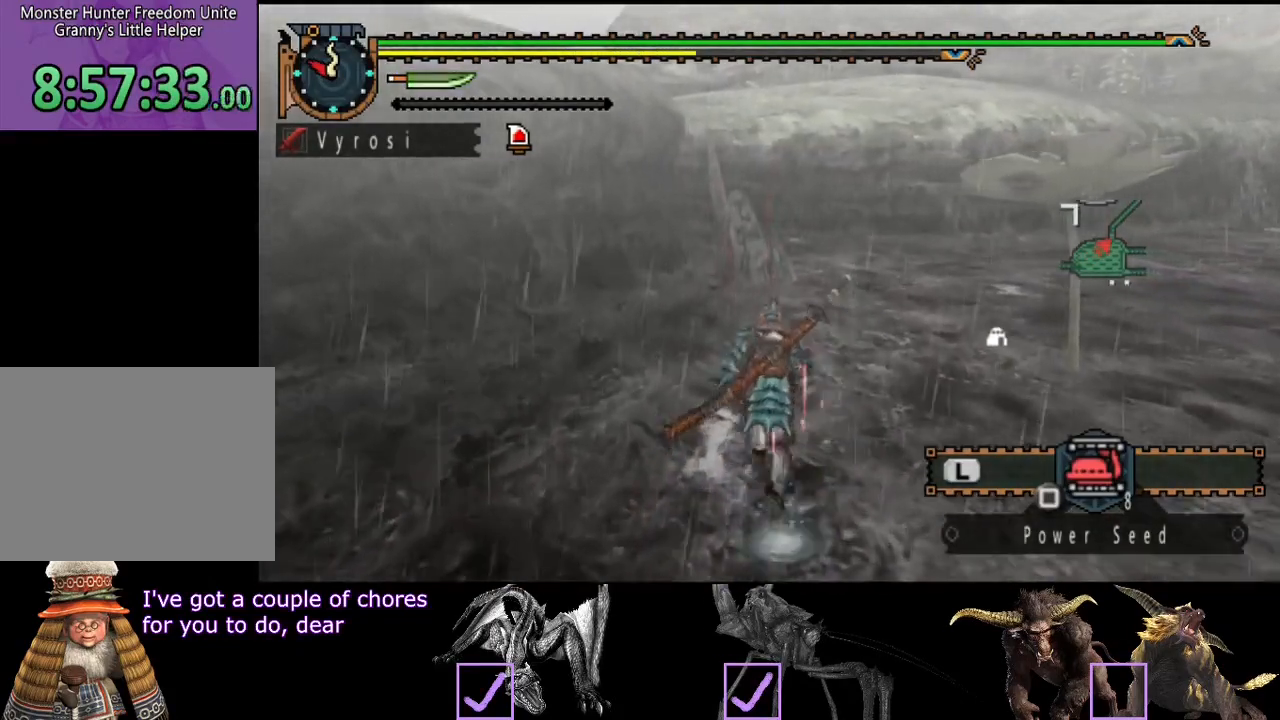
{"buttons": [], "left_stick": "up", "right_stick": "center", "events": []}
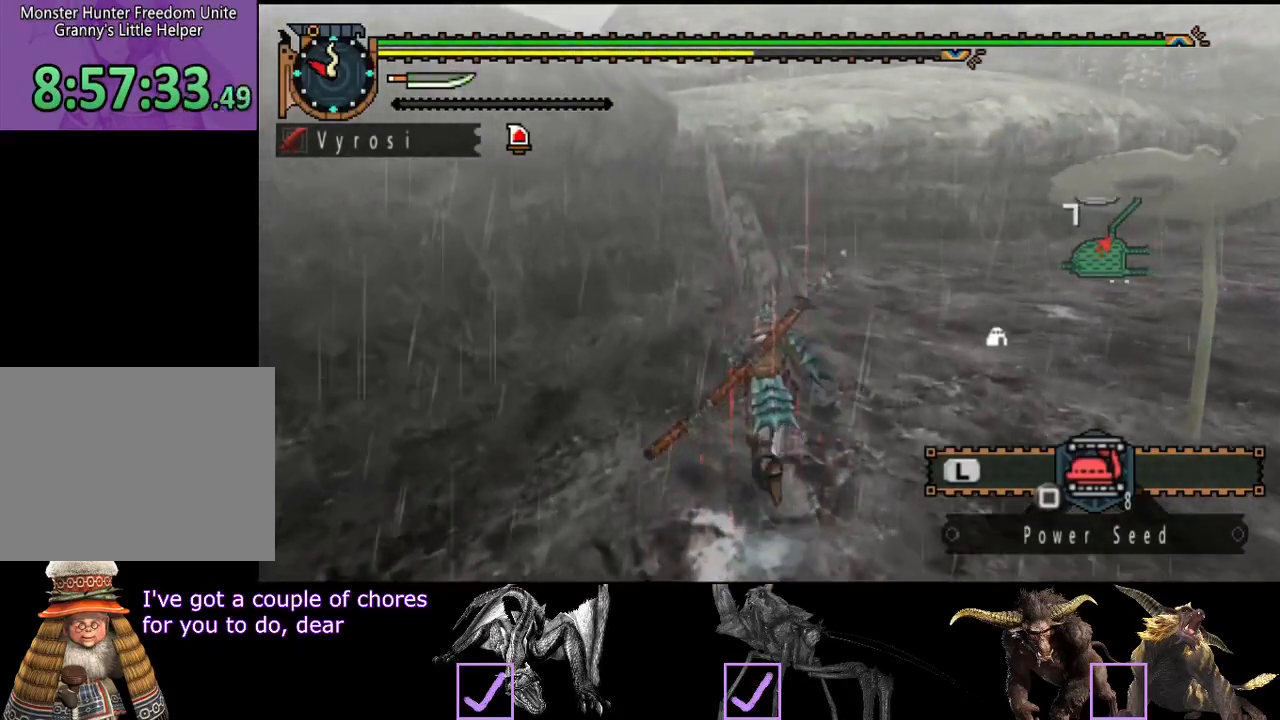
{"buttons": [], "left_stick": "up", "right_stick": "center", "events": []}
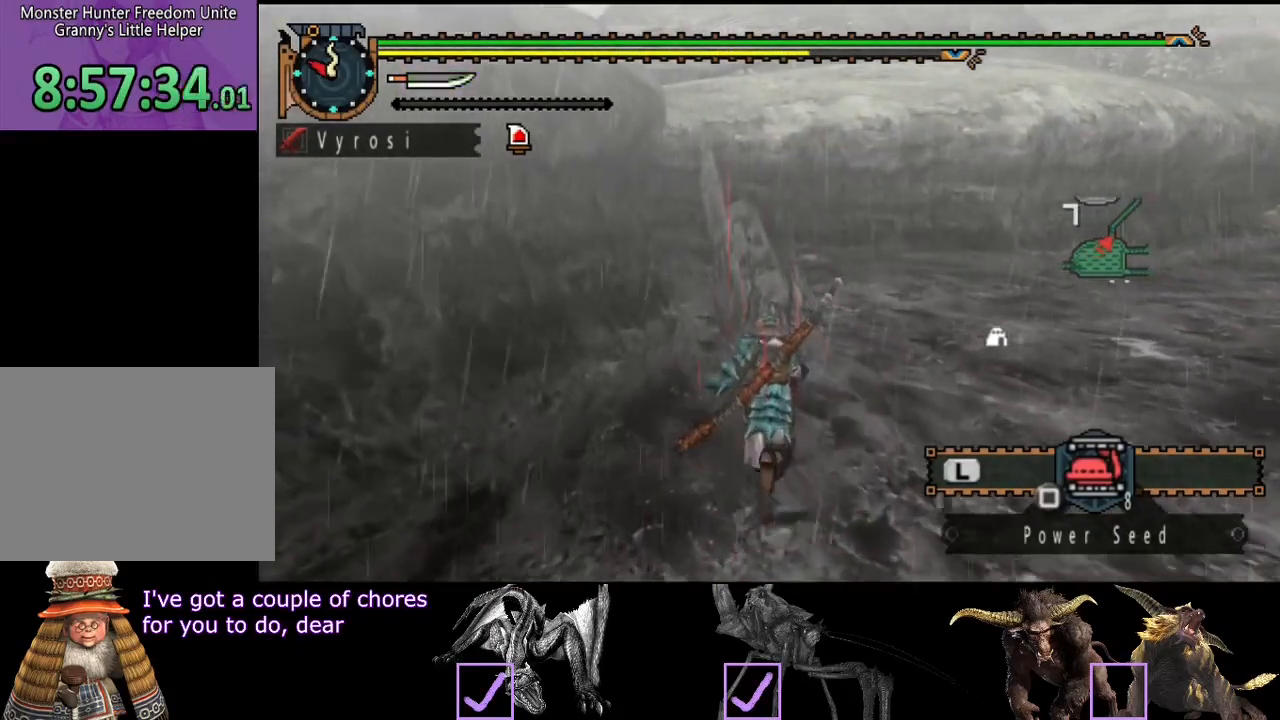
{"buttons": ["R2"], "left_stick": "up", "right_stick": "center", "events": [[83, "R2", "down"]]}
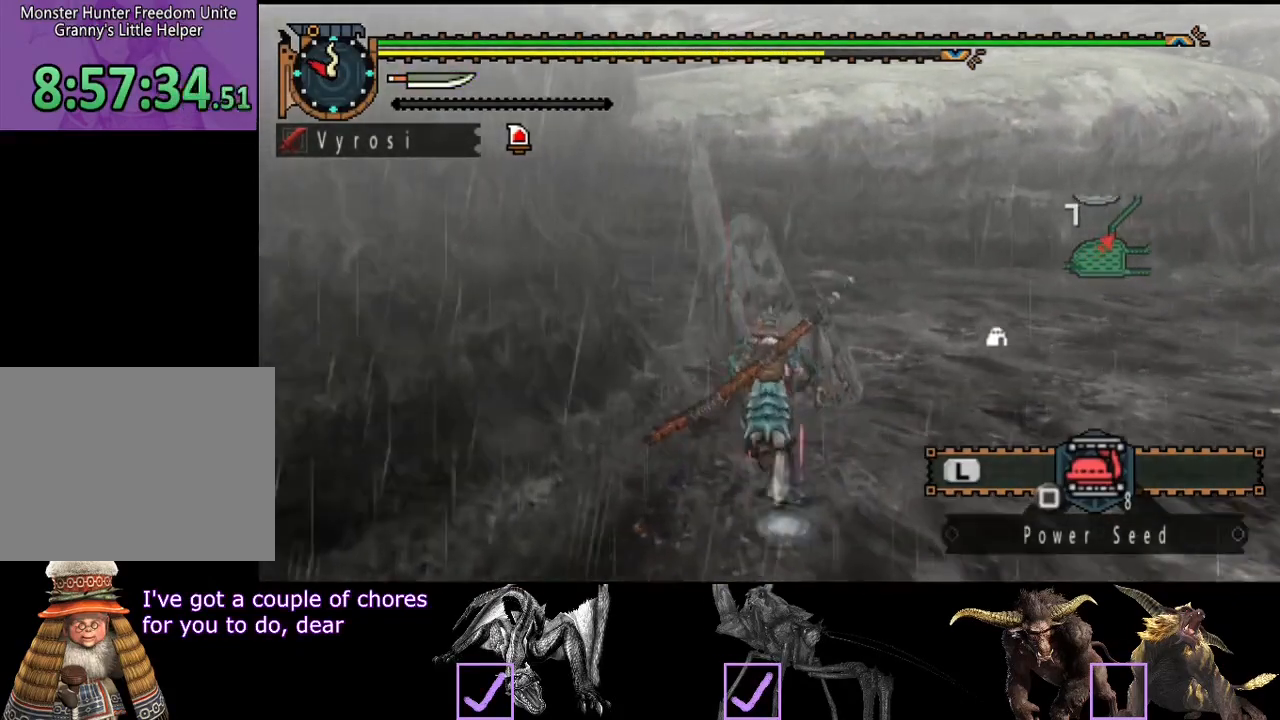
{"buttons": ["R2"], "left_stick": "up-left", "right_stick": "center", "events": [[500, "left_stick", "up-left"]]}
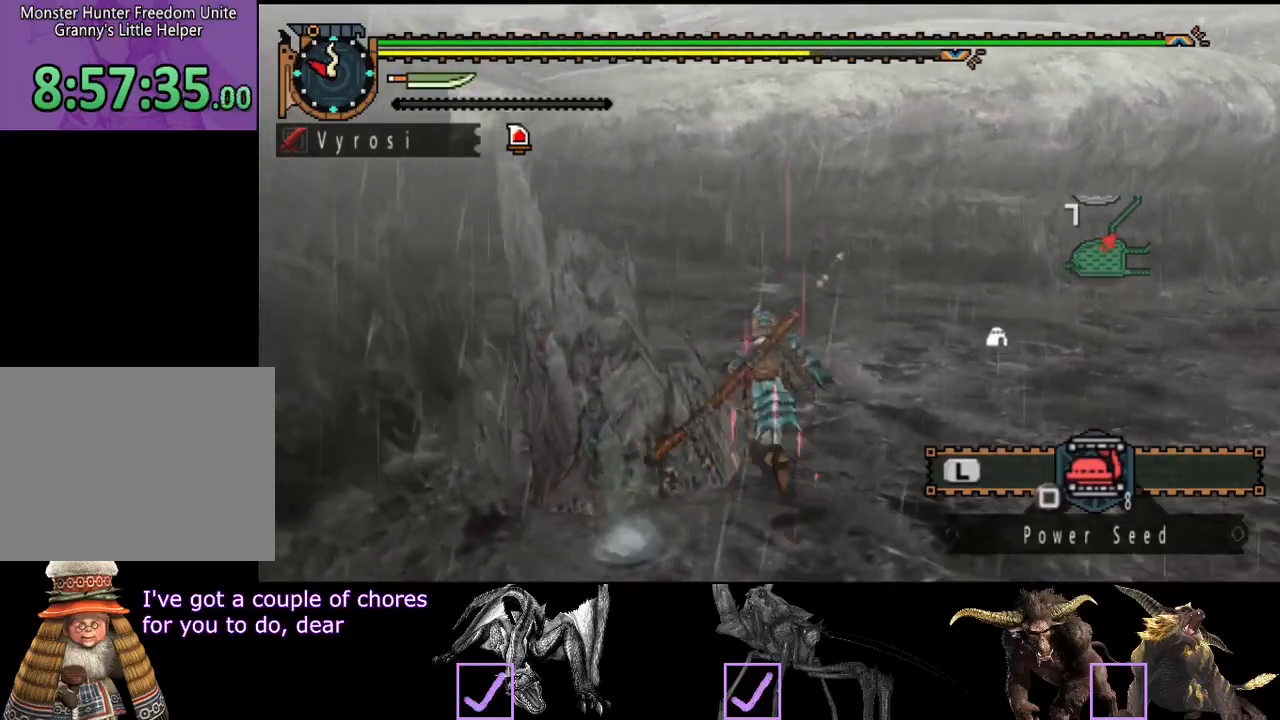
{"buttons": ["R2"], "left_stick": "up-left", "right_stick": "center", "events": []}
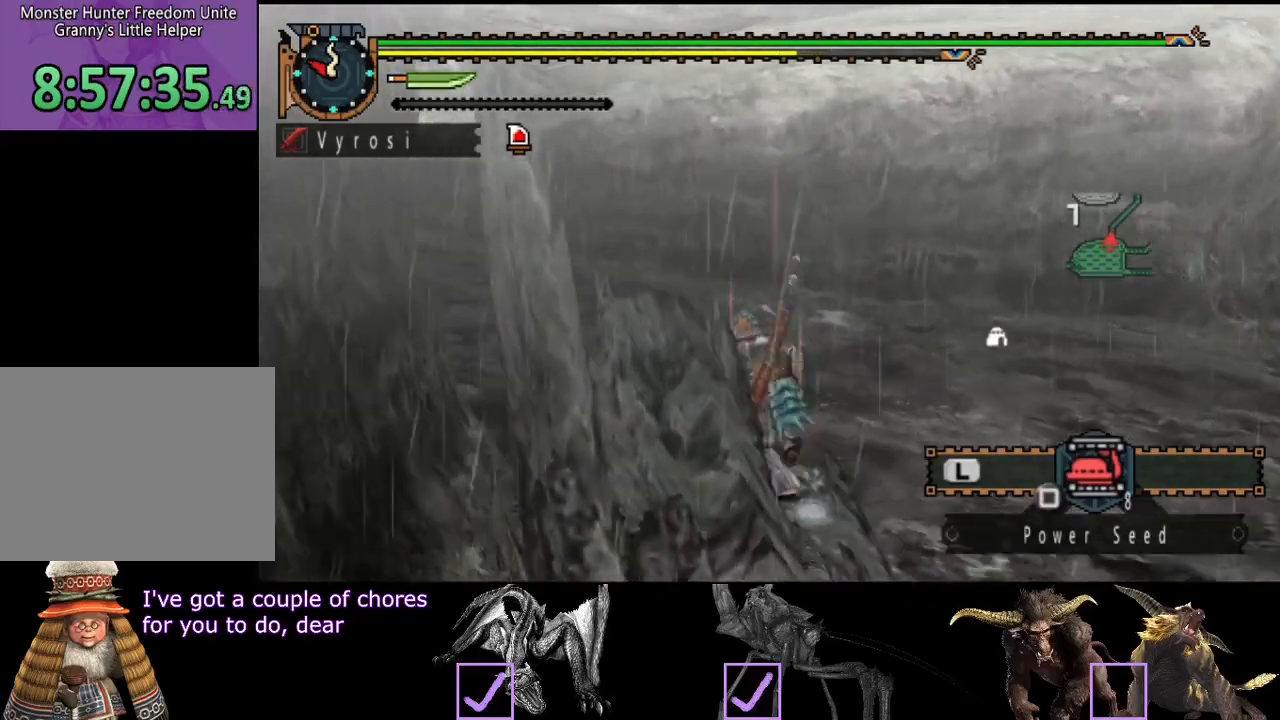
{"buttons": ["R2"], "left_stick": "up-left", "right_stick": "center", "events": []}
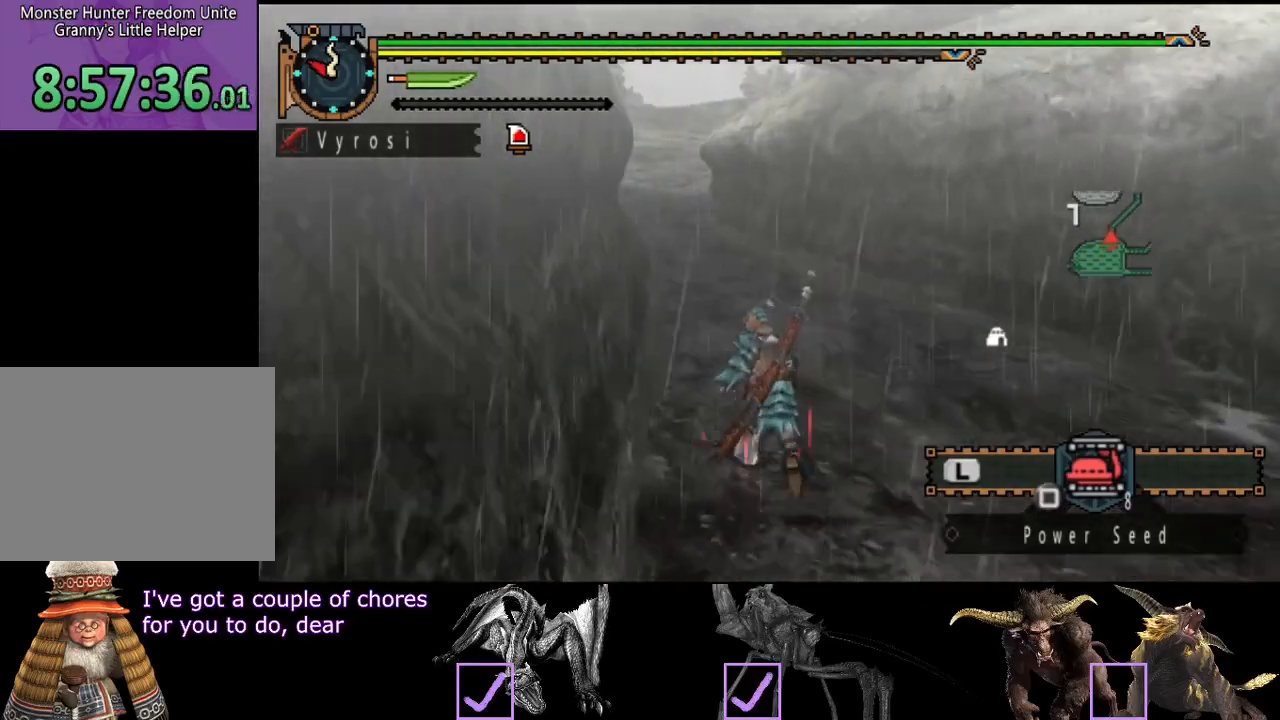
{"buttons": ["R2"], "left_stick": "up-left", "right_stick": "center", "events": []}
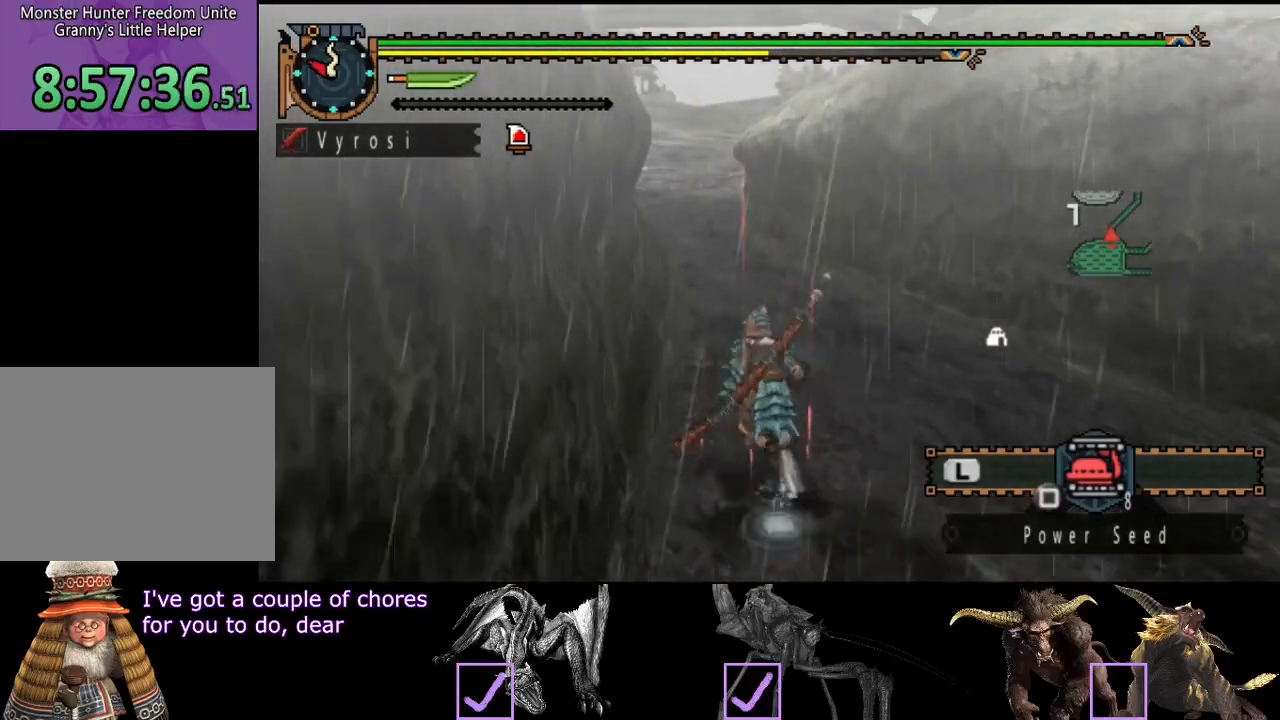
{"buttons": ["R2"], "left_stick": "up-left", "right_stick": "center", "events": []}
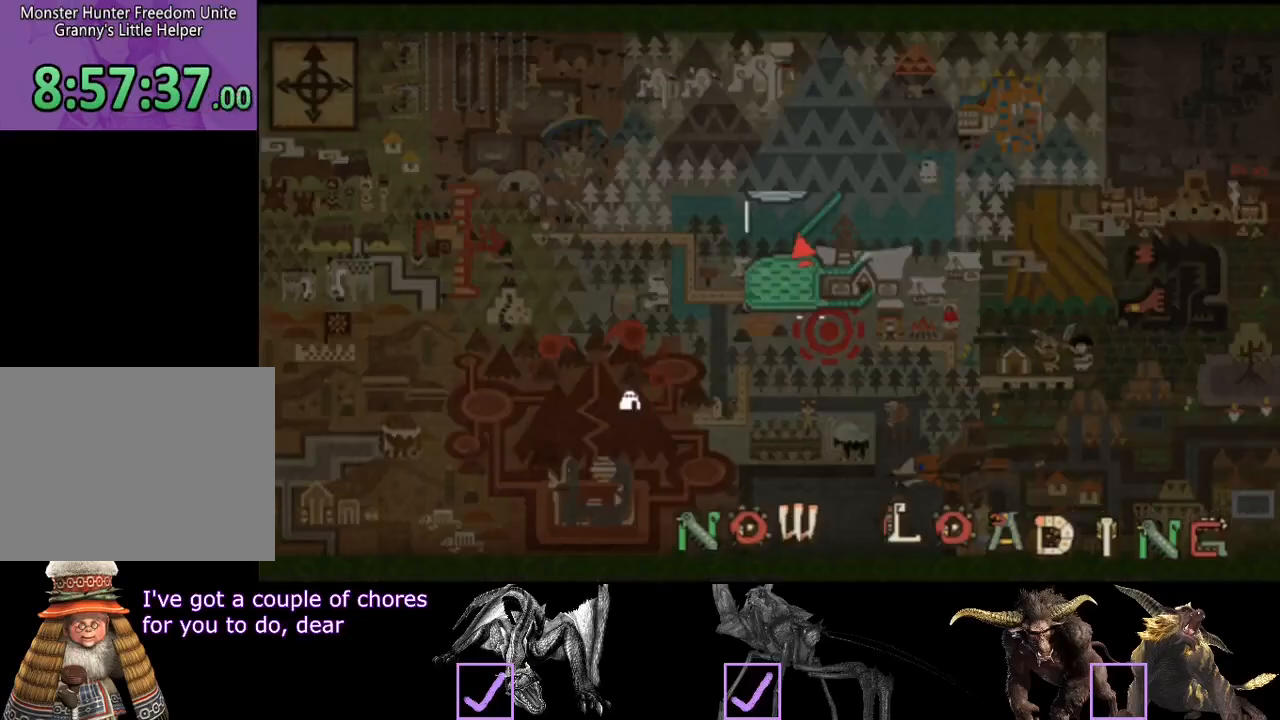
{"buttons": ["R2"], "left_stick": "up", "right_stick": "center", "events": [[83, "left_stick", "up"]]}
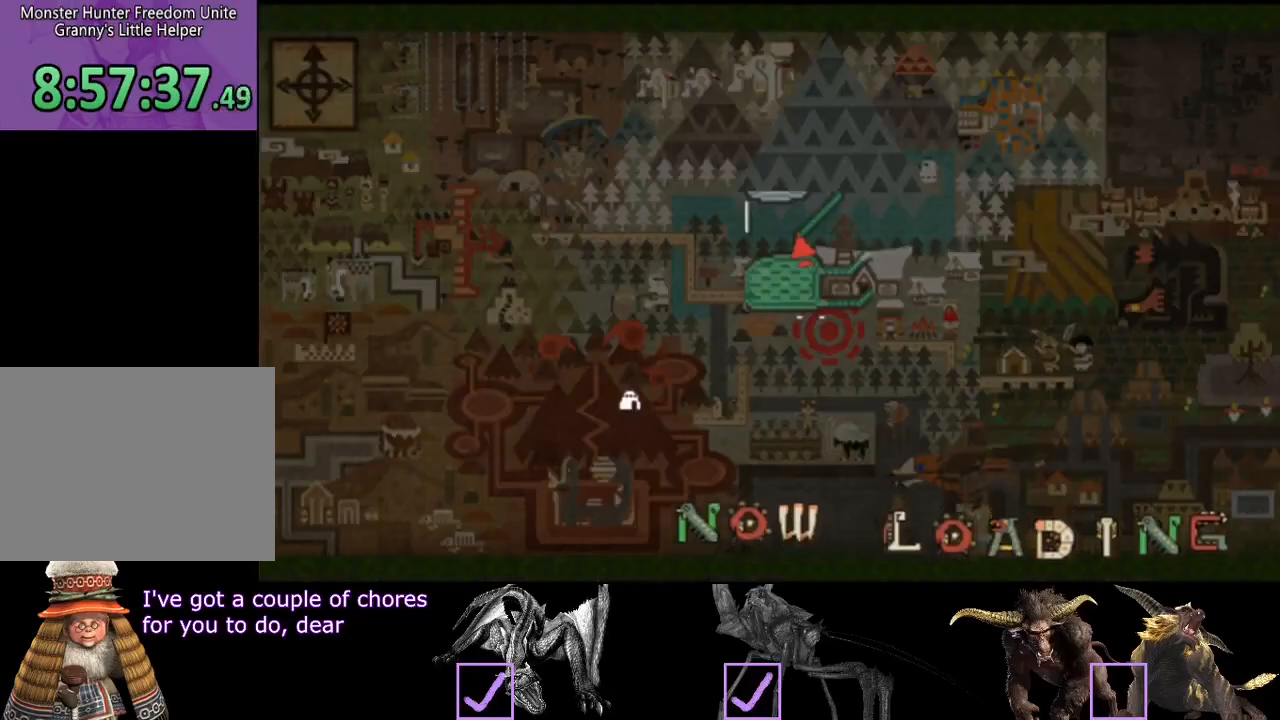
{"buttons": ["R2"], "left_stick": "up", "right_stick": "center", "events": []}
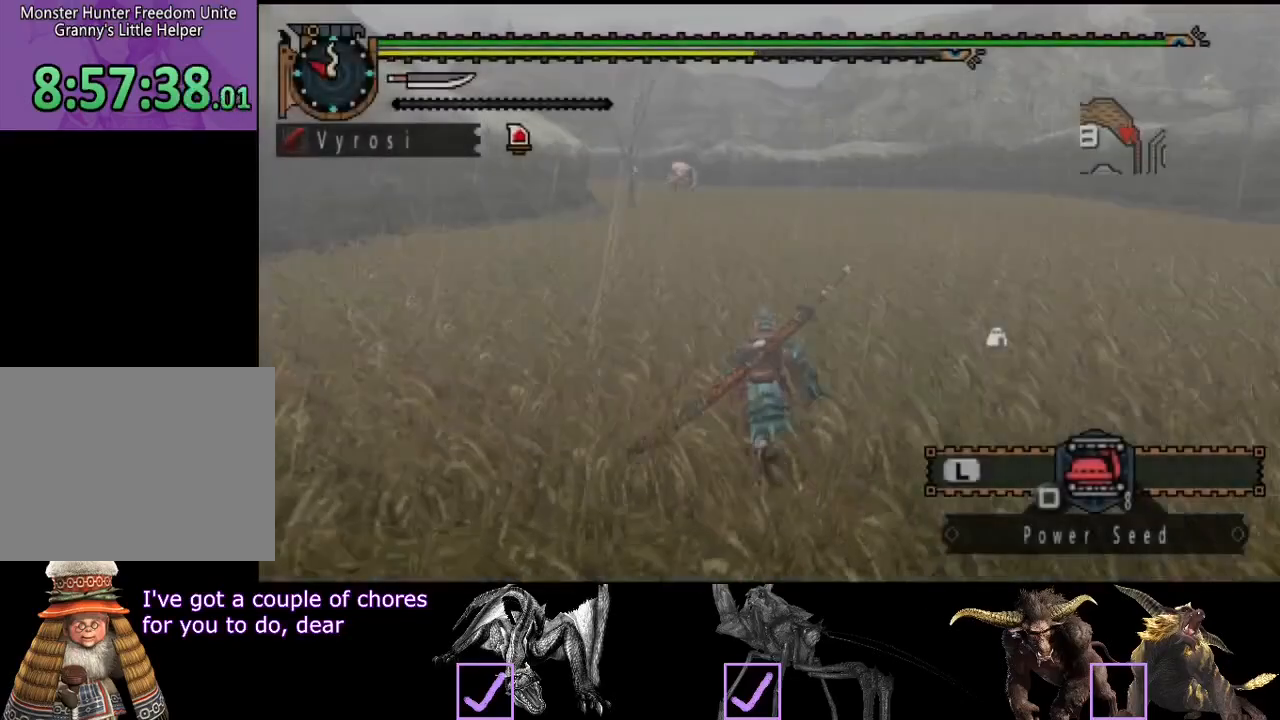
{"buttons": ["R2"], "left_stick": "up", "right_stick": "center", "events": []}
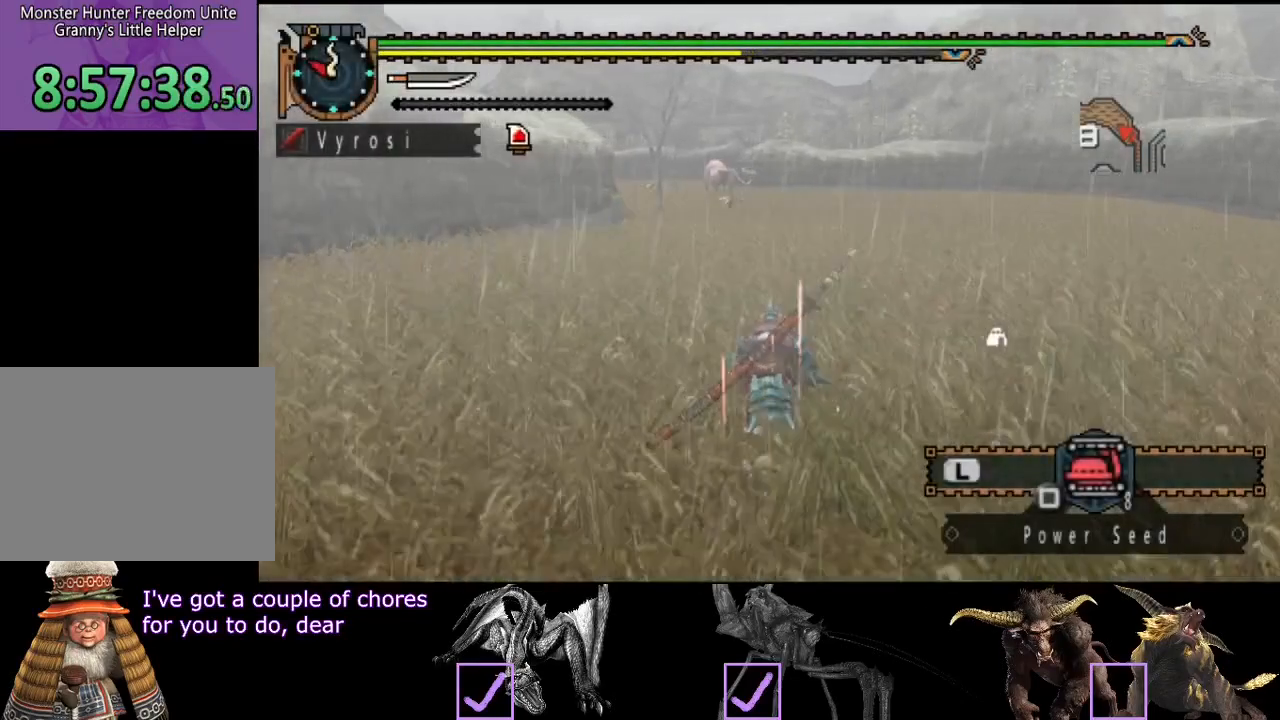
{"buttons": ["R2"], "left_stick": "up", "right_stick": "center", "events": []}
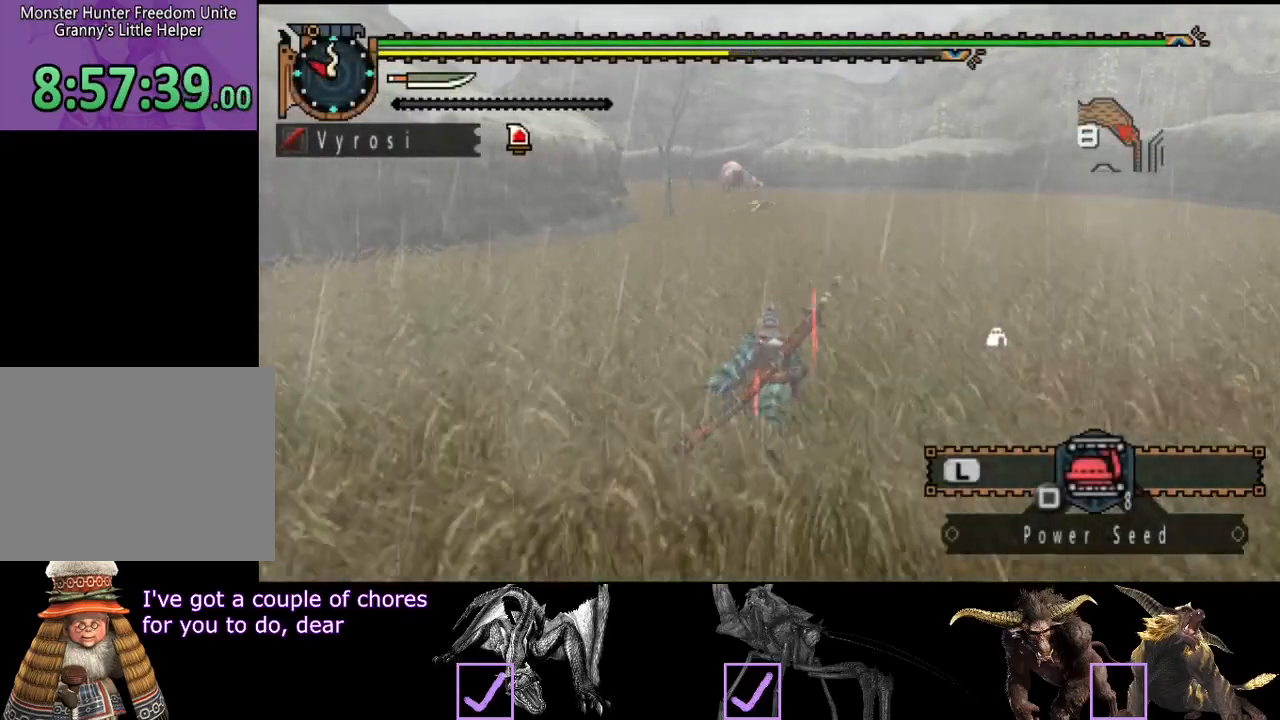
{"buttons": ["R2"], "left_stick": "up", "right_stick": "left", "events": [[50, "right_stick", "up-left"], [183, "right_stick", "center"], [450, "right_stick", "left"]]}
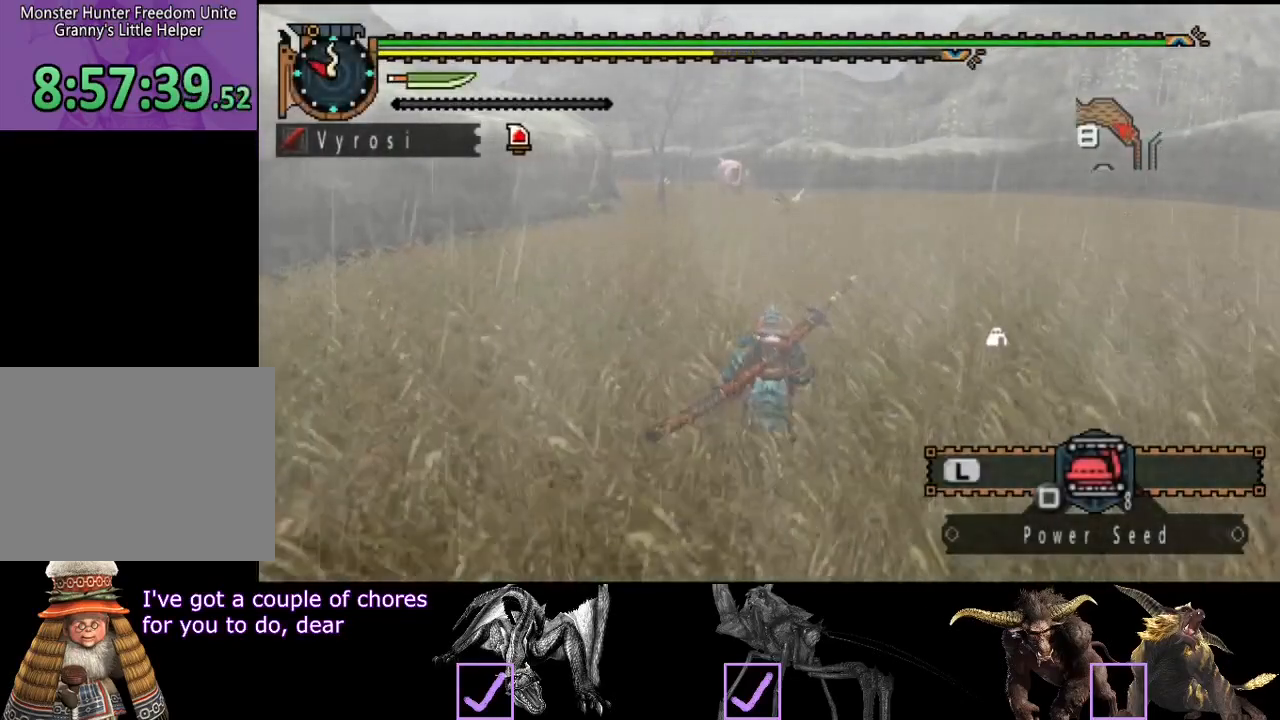
{"buttons": ["R2"], "left_stick": "up", "right_stick": "center", "events": [[50, "right_stick", "center"]]}
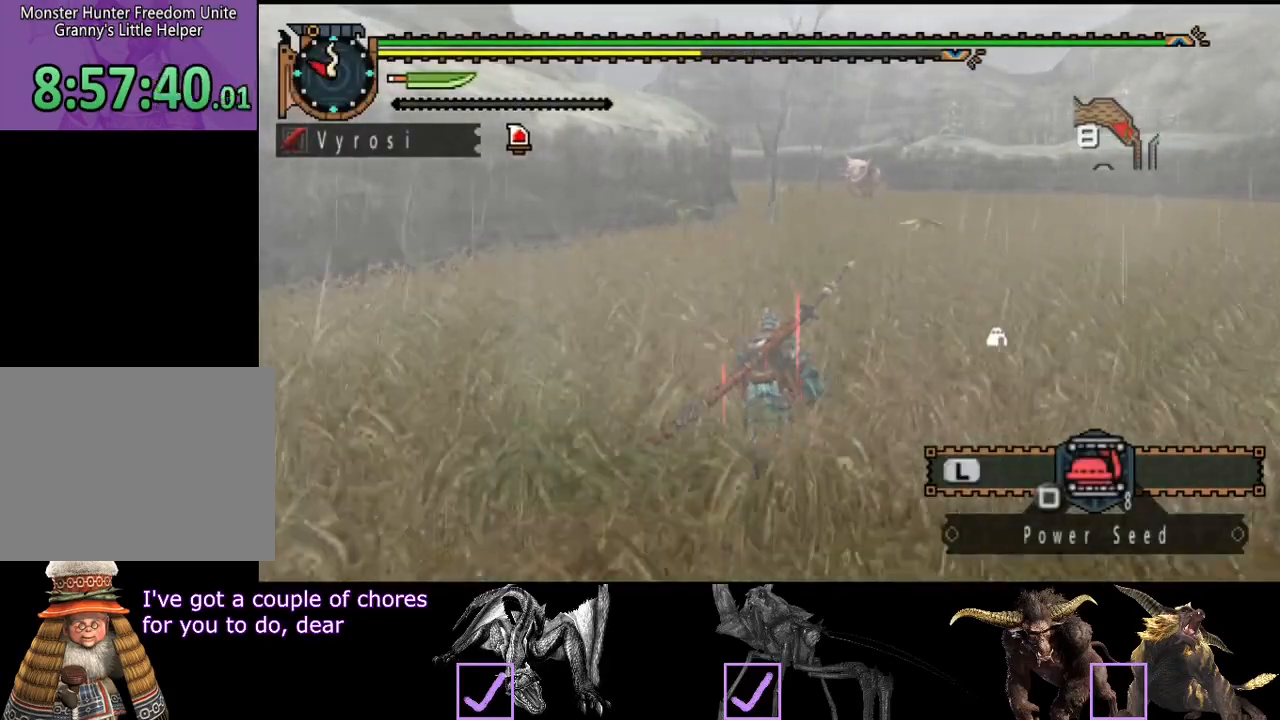
{"buttons": ["R2"], "left_stick": "up", "right_stick": "center", "events": []}
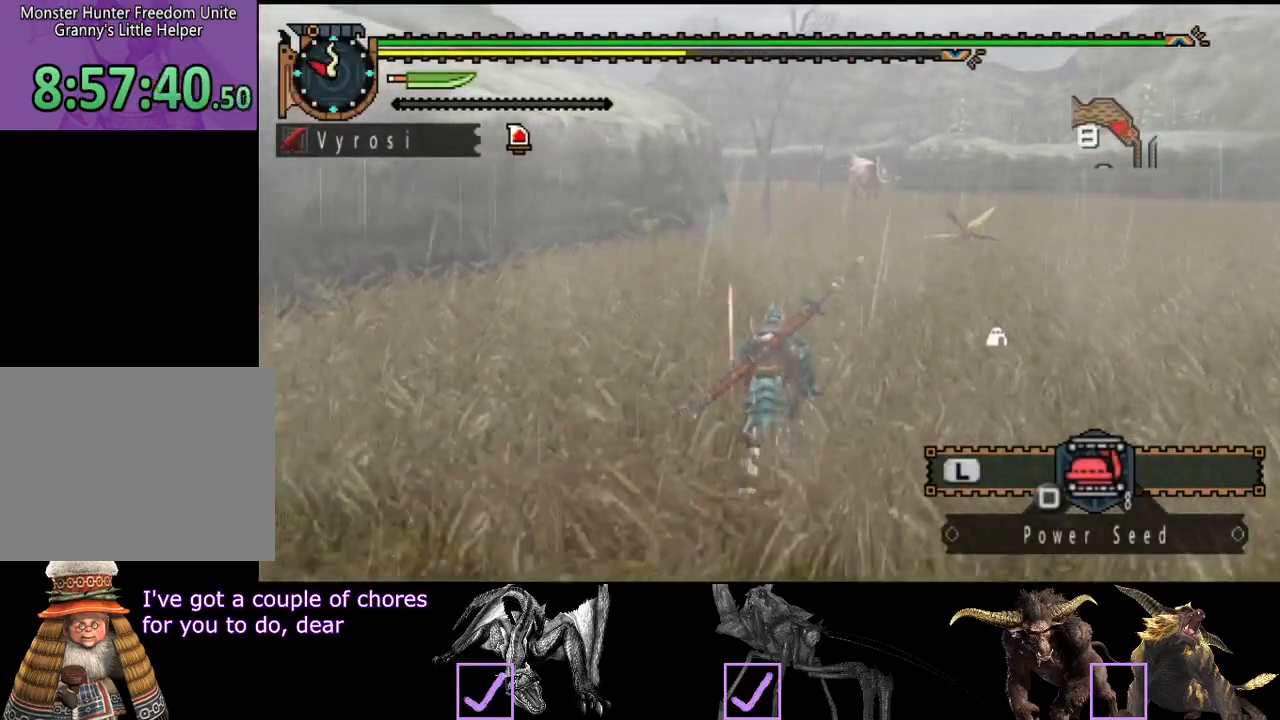
{"buttons": ["R2"], "left_stick": "up", "right_stick": "center", "events": []}